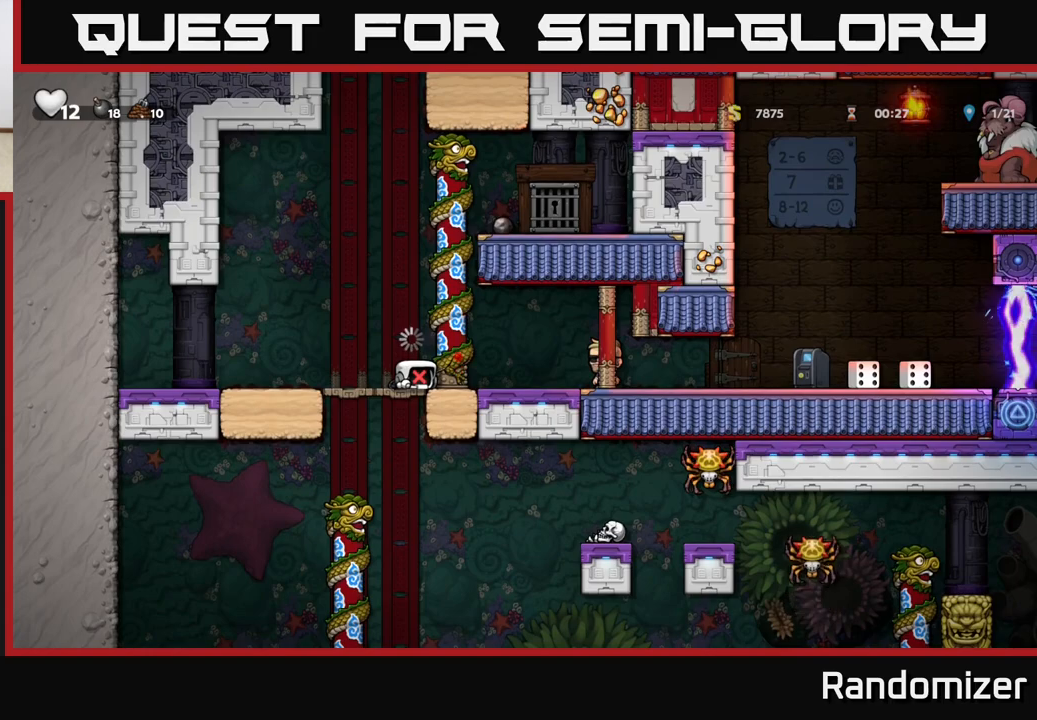
Gameplay with a controller (Xbox layout); each line is a JSON object with the inputs held at the frame after it. "events" lists button and stick changes between this image and that frame as [ms after this image, input, new state], when the widget could be followed in between. Not read: right_stick.
{"buttons": [], "left_stick": "right", "events": [[283, "left_stick", "right"]]}
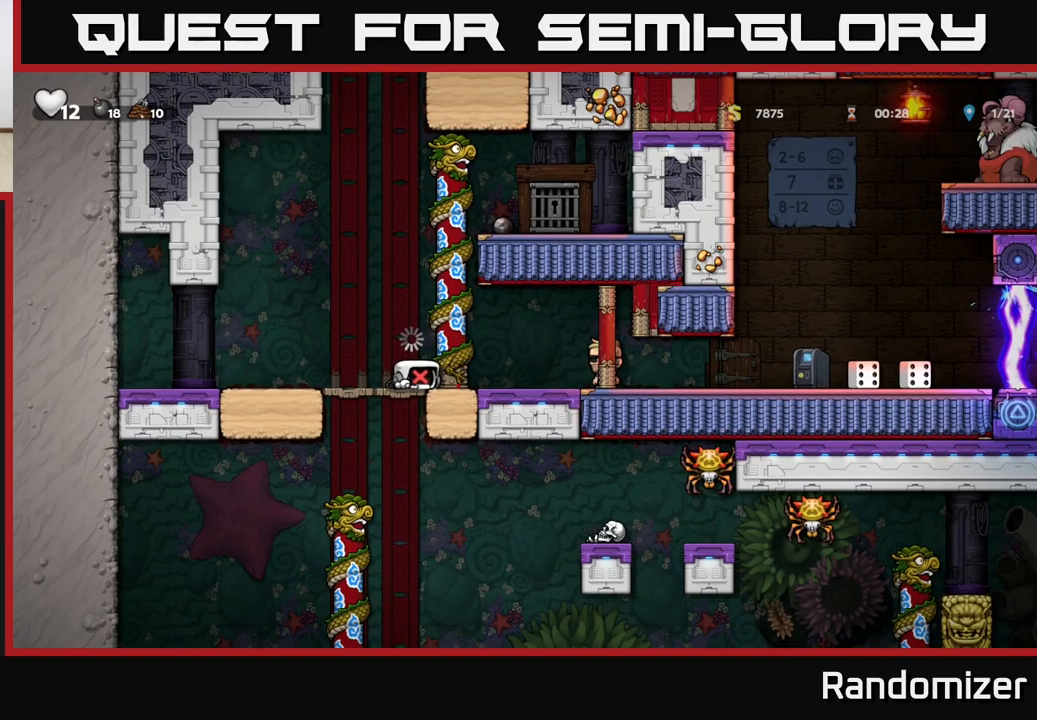
{"buttons": [], "left_stick": "right", "events": []}
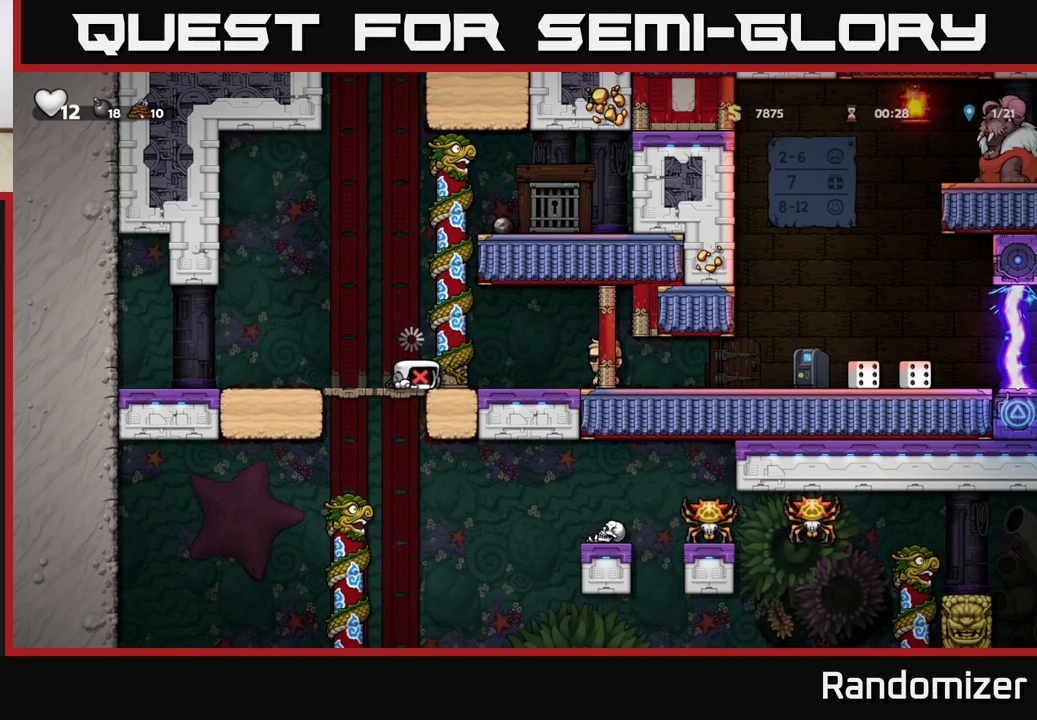
{"buttons": [], "left_stick": "right", "events": []}
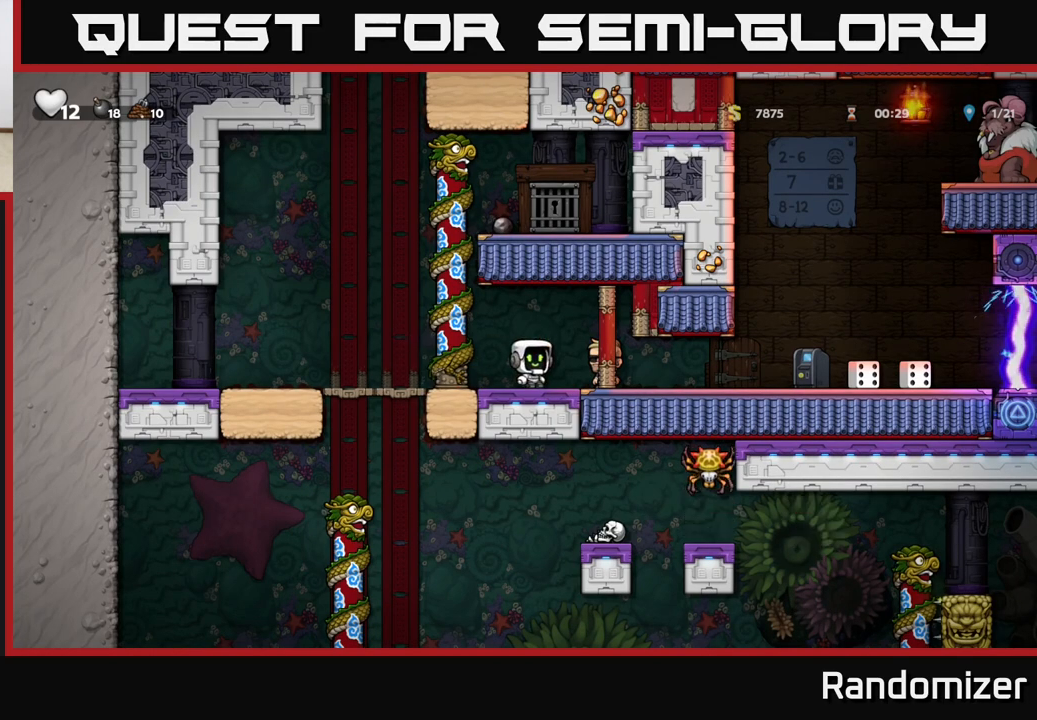
{"buttons": [], "left_stick": "right", "events": []}
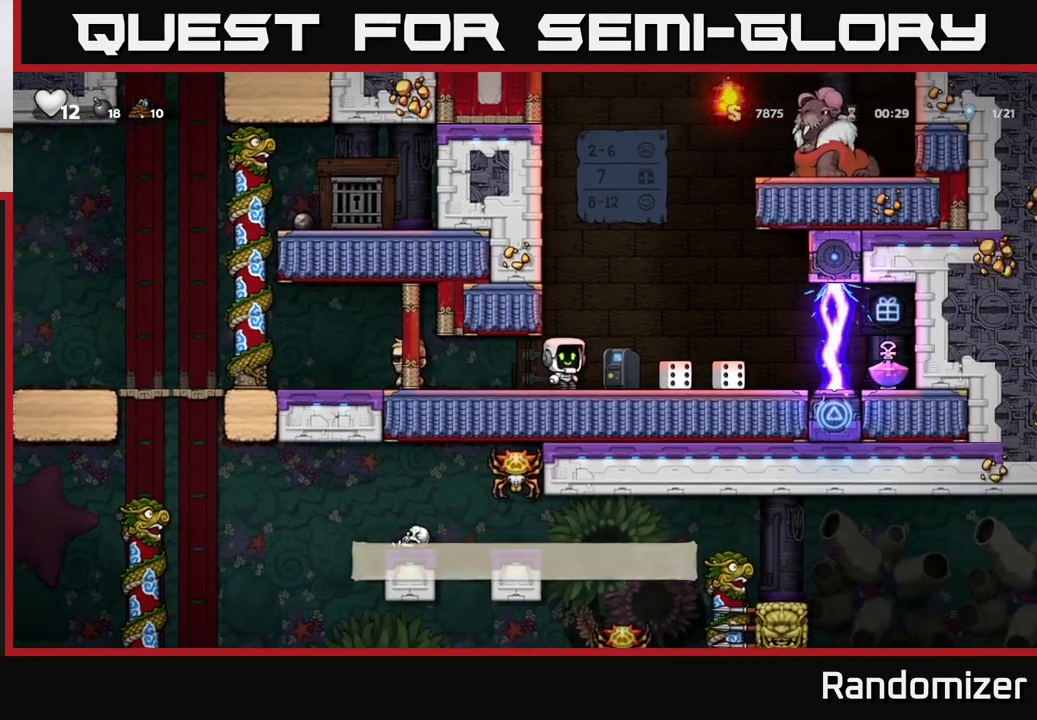
{"buttons": [], "left_stick": "center", "events": [[17, "left_stick", "center"]]}
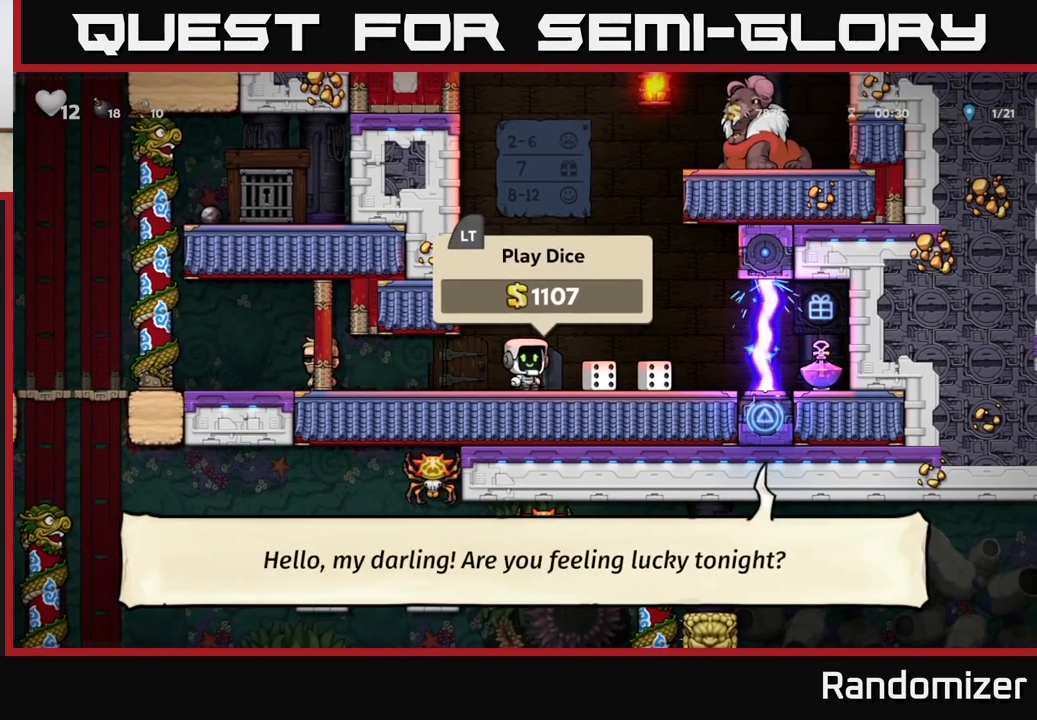
{"buttons": [], "left_stick": "center", "events": [[33, "left_stick", "right"], [267, "left_stick", "center"]]}
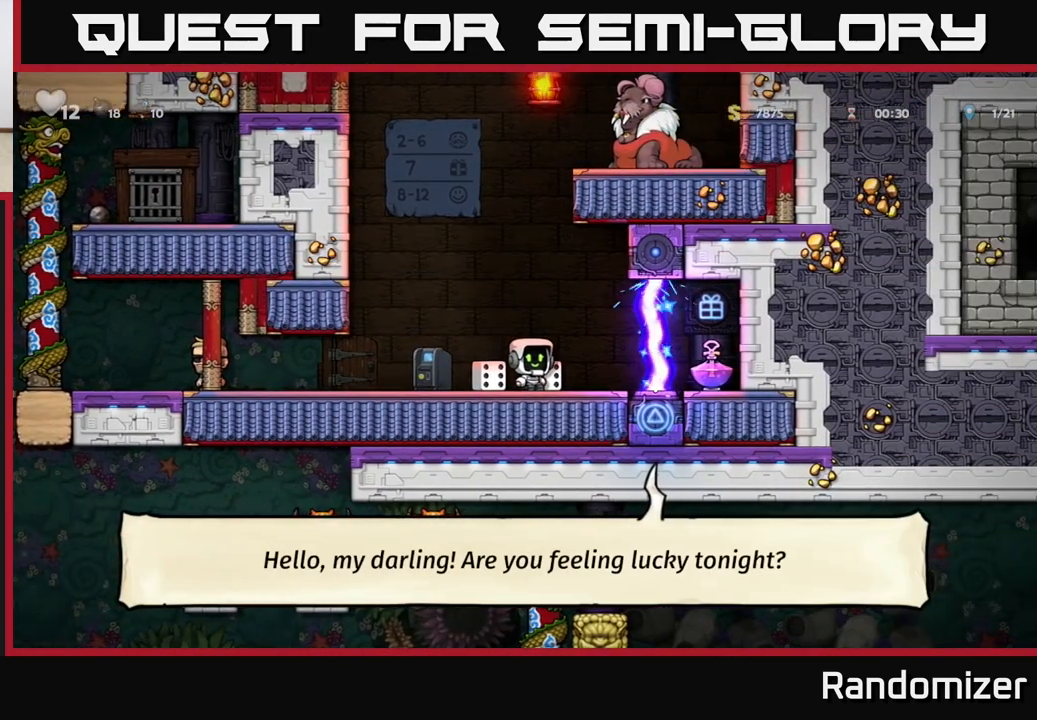
{"buttons": [], "left_stick": "left", "events": [[350, "left_stick", "left"]]}
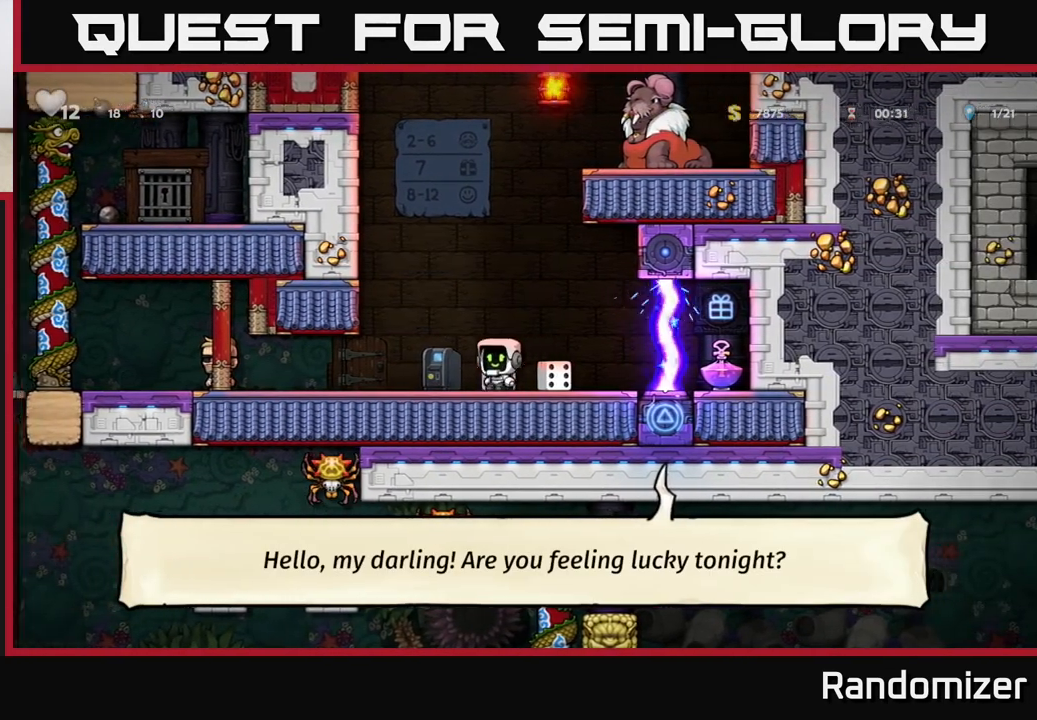
{"buttons": [], "left_stick": "center", "events": [[100, "left_stick", "center"], [300, "left_stick", "right"], [383, "left_stick", "center"]]}
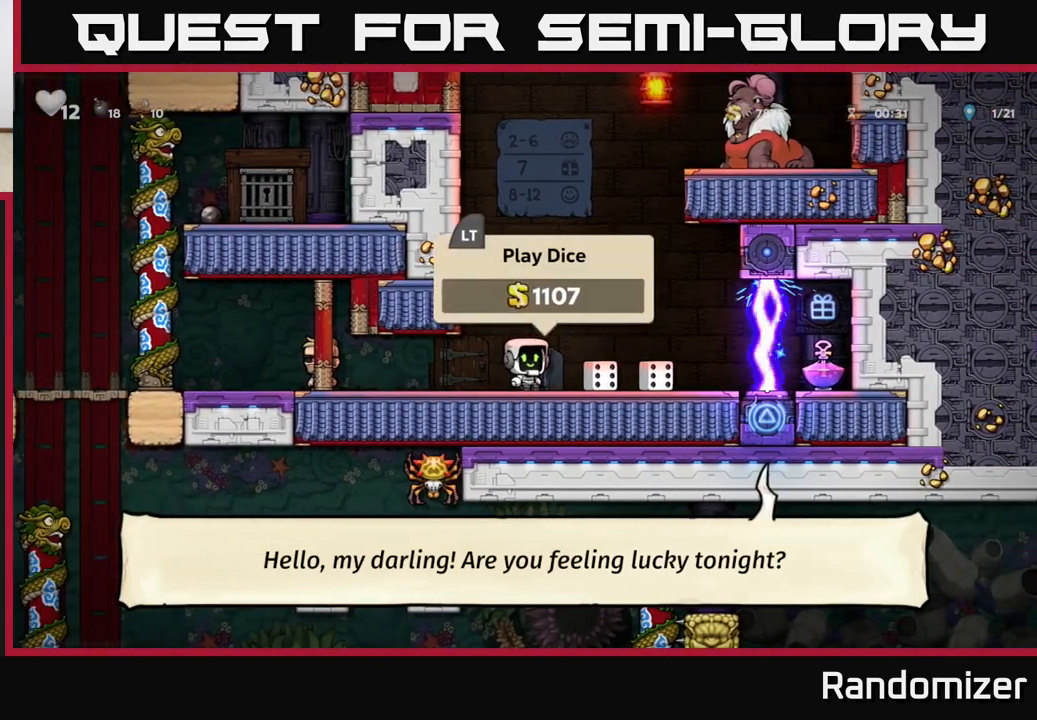
{"buttons": [], "left_stick": "right", "events": [[167, "L2", "down"], [283, "L2", "up"], [400, "left_stick", "right"]]}
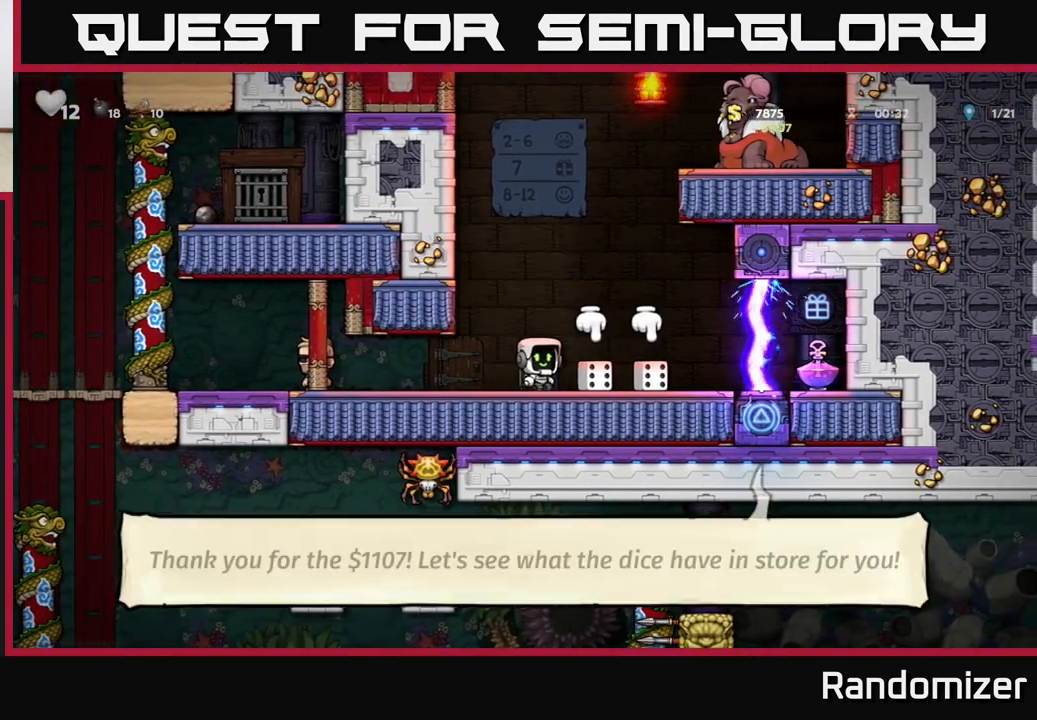
{"buttons": ["X"], "left_stick": "down", "events": [[50, "left_stick", "center"], [333, "left_stick", "down"], [433, "X", "down"]]}
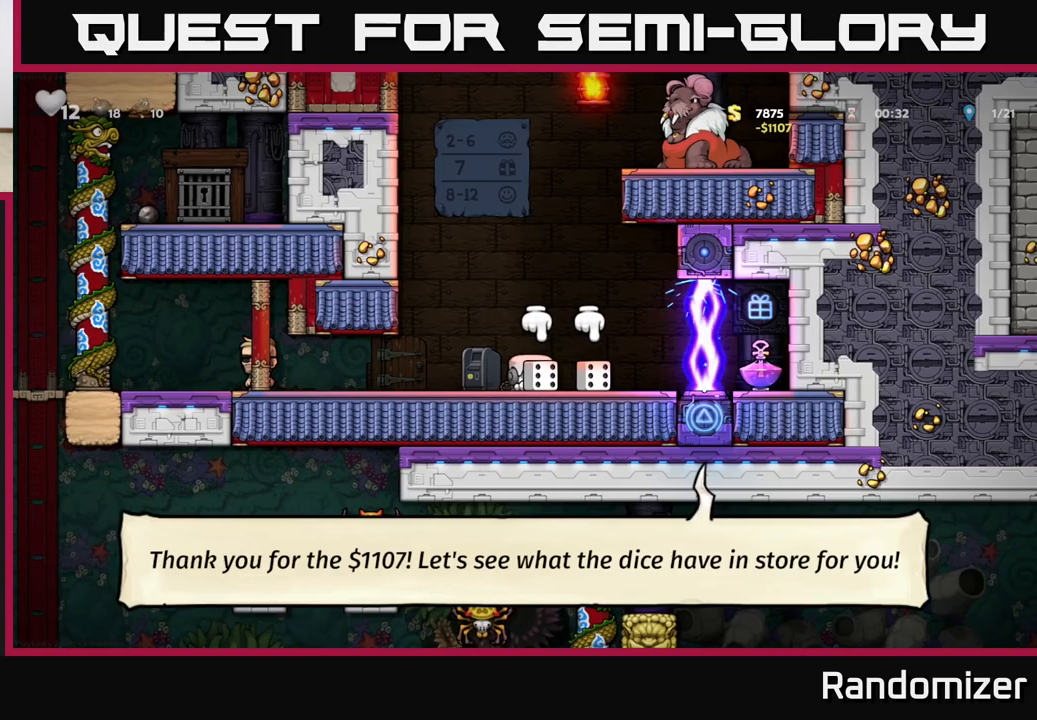
{"buttons": [], "left_stick": "center", "events": [[50, "X", "up"], [50, "left_stick", "down-right"], [250, "left_stick", "left"], [350, "left_stick", "center"]]}
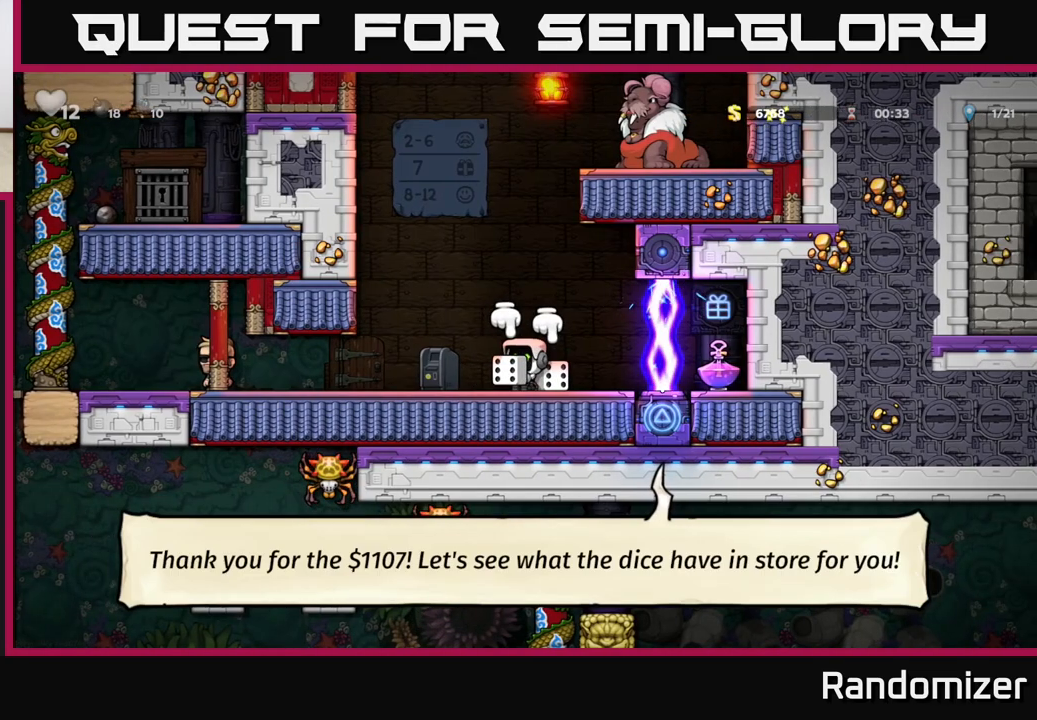
{"buttons": [], "left_stick": "center", "events": [[67, "left_stick", "up"], [100, "A", "down"], [150, "A", "up"], [167, "X", "down"], [183, "X", "up"], [433, "left_stick", "center"]]}
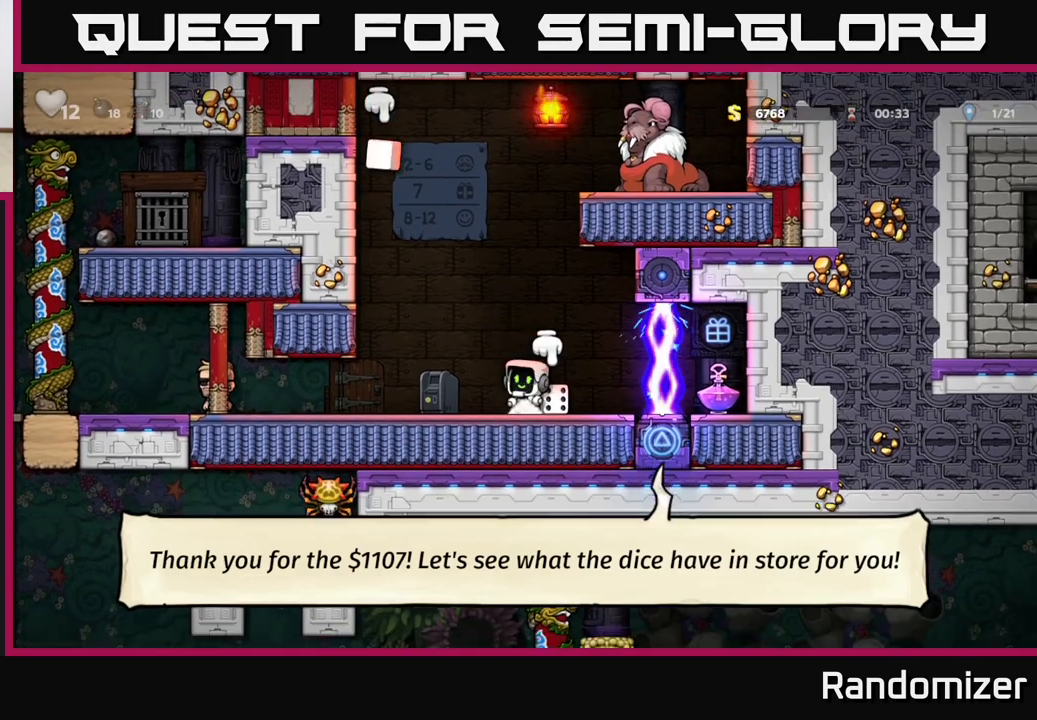
{"buttons": [], "left_stick": "left", "events": [[150, "A", "down"], [400, "X", "down"], [450, "A", "up"], [467, "left_stick", "left"], [483, "X", "up"]]}
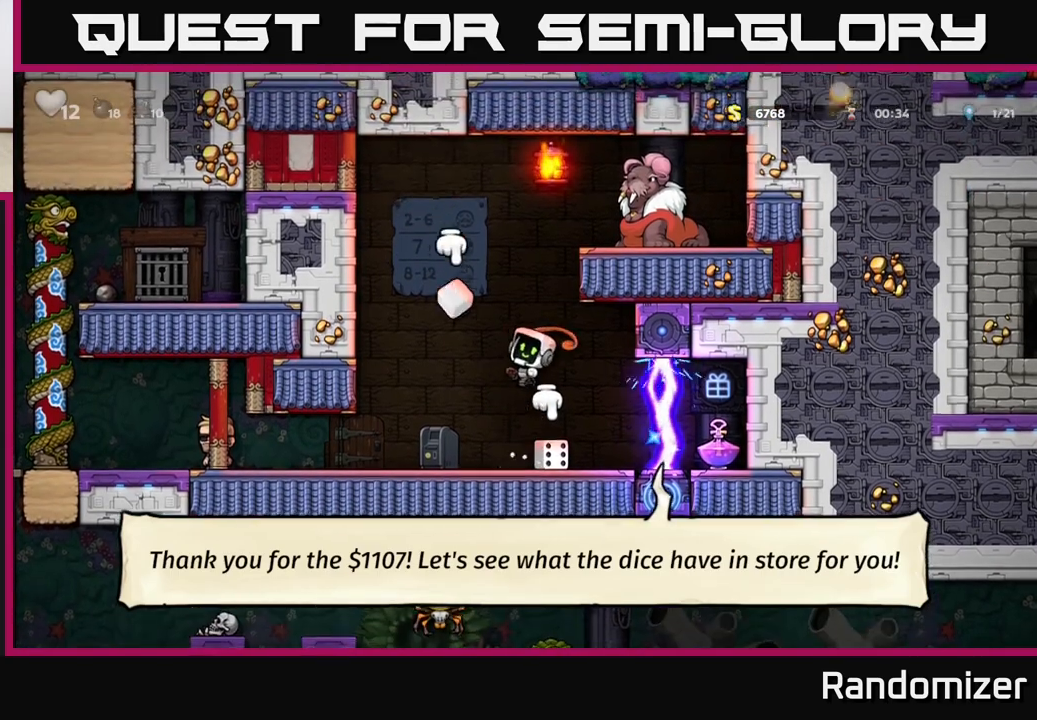
{"buttons": [], "left_stick": "center", "events": [[67, "left_stick", "center"]]}
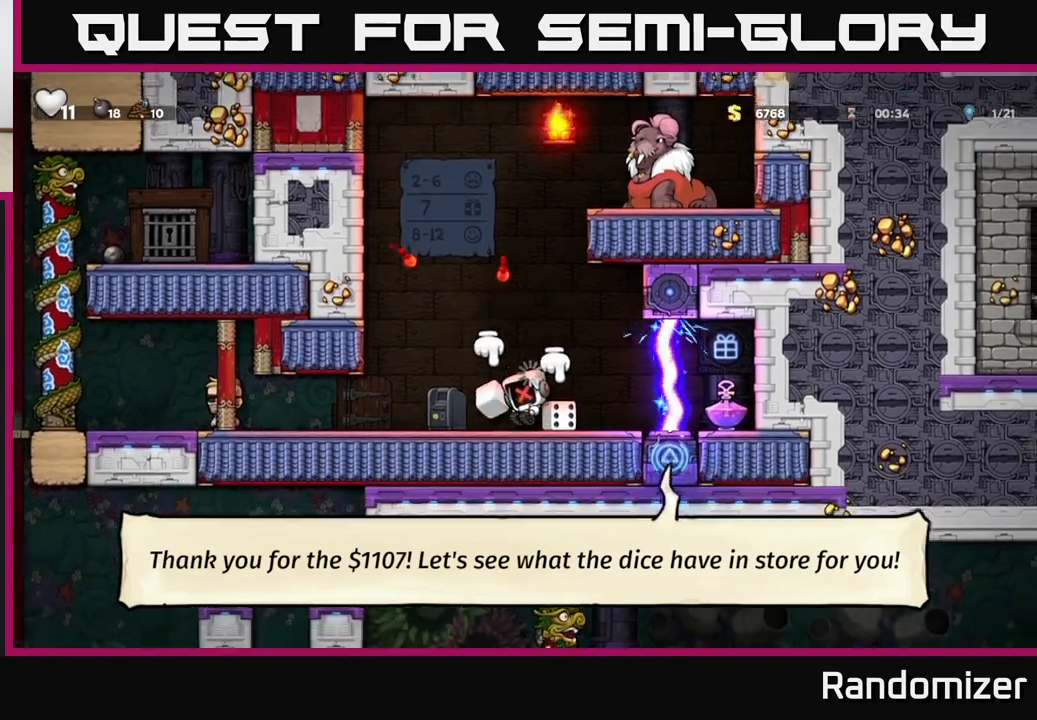
{"buttons": [], "left_stick": "center", "events": []}
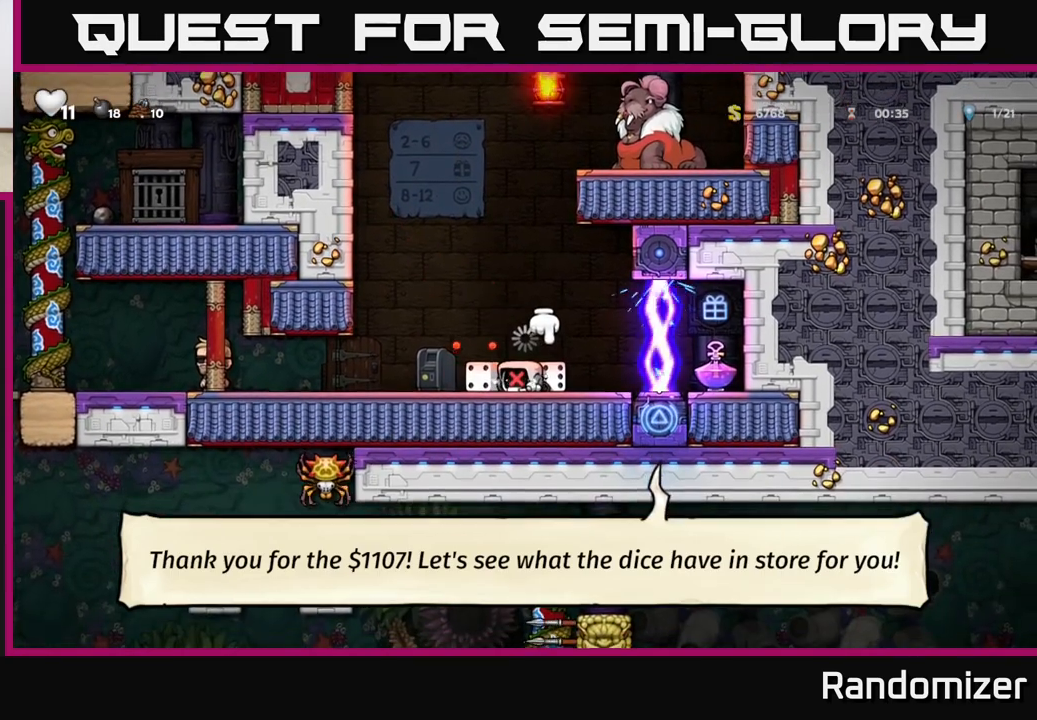
{"buttons": [], "left_stick": "center", "events": []}
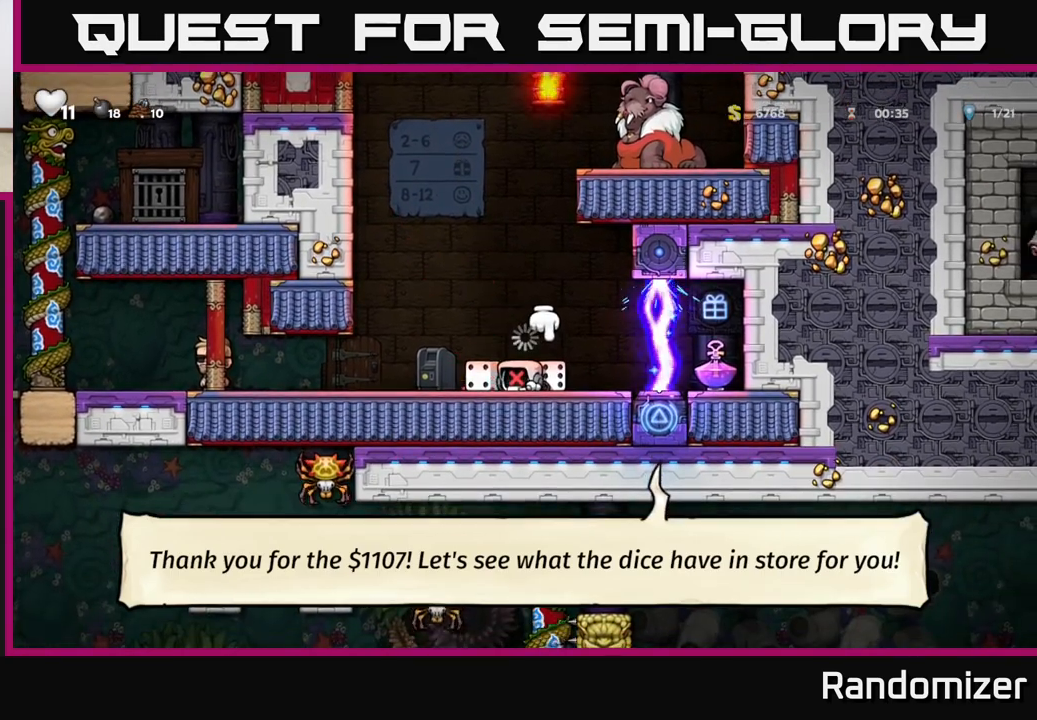
{"buttons": [], "left_stick": "center", "events": []}
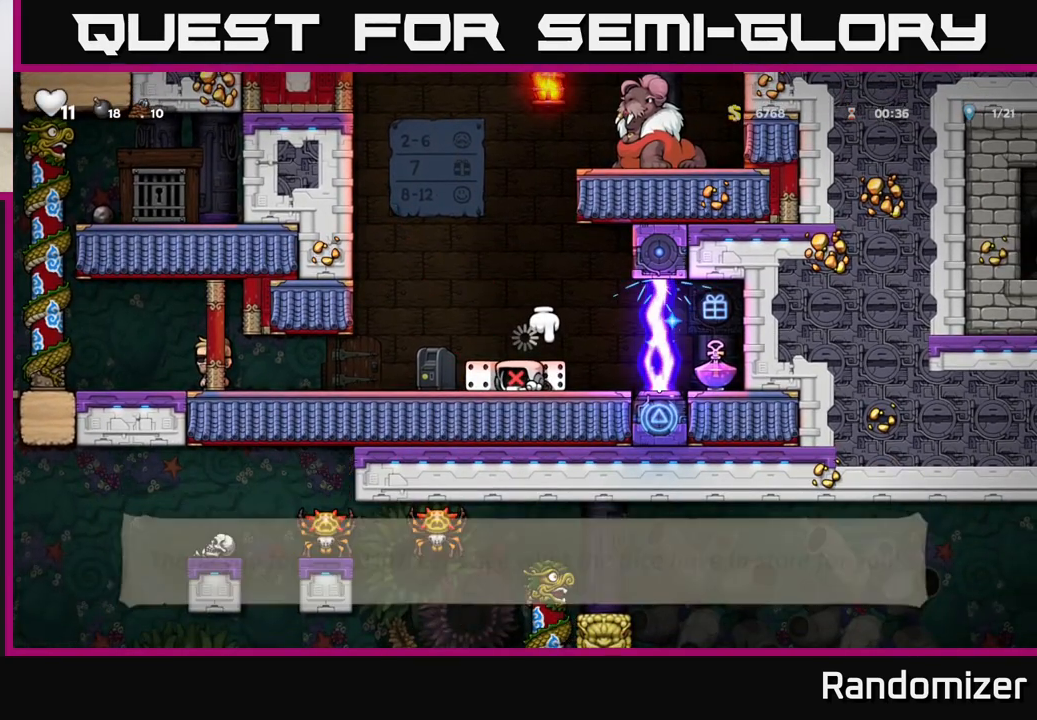
{"buttons": [], "left_stick": "center", "events": [[350, "left_stick", "right"], [483, "left_stick", "center"]]}
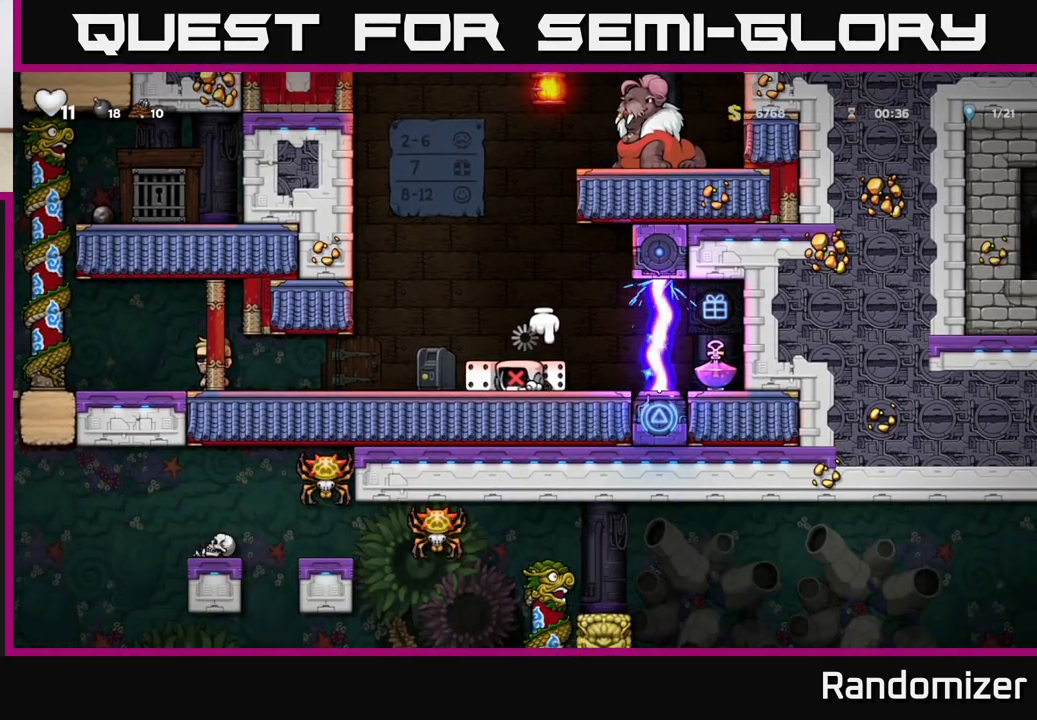
{"buttons": [], "left_stick": "center", "events": [[217, "left_stick", "right"], [383, "left_stick", "left"], [483, "left_stick", "center"]]}
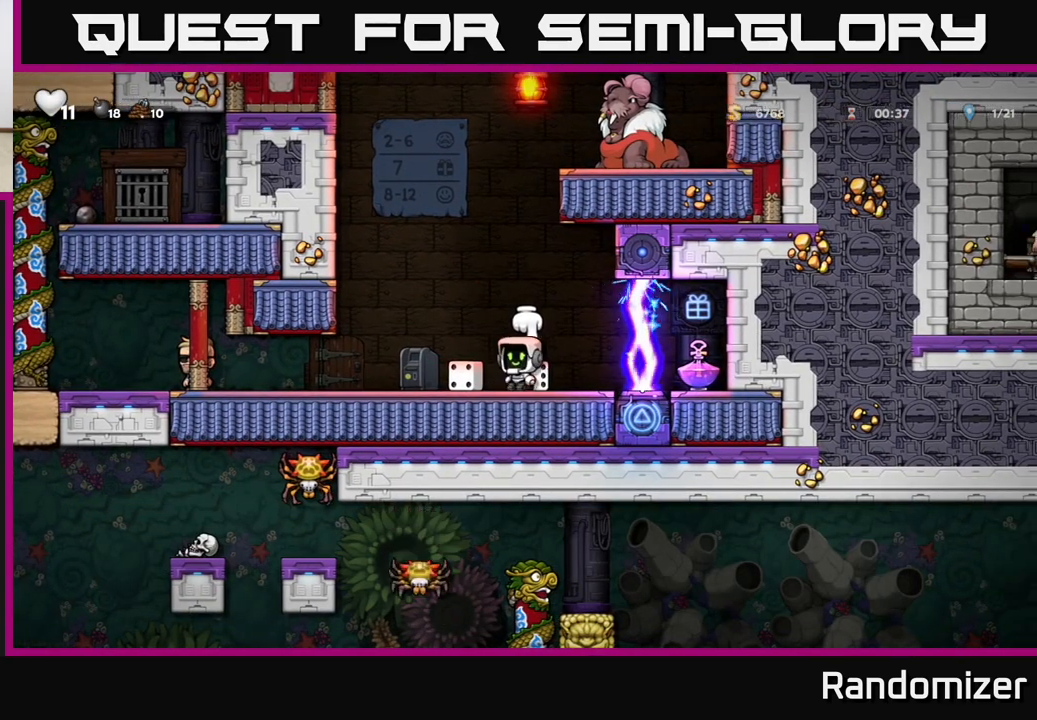
{"buttons": [], "left_stick": "center", "events": [[150, "left_stick", "down"], [267, "X", "down"], [333, "X", "up"], [333, "left_stick", "center"]]}
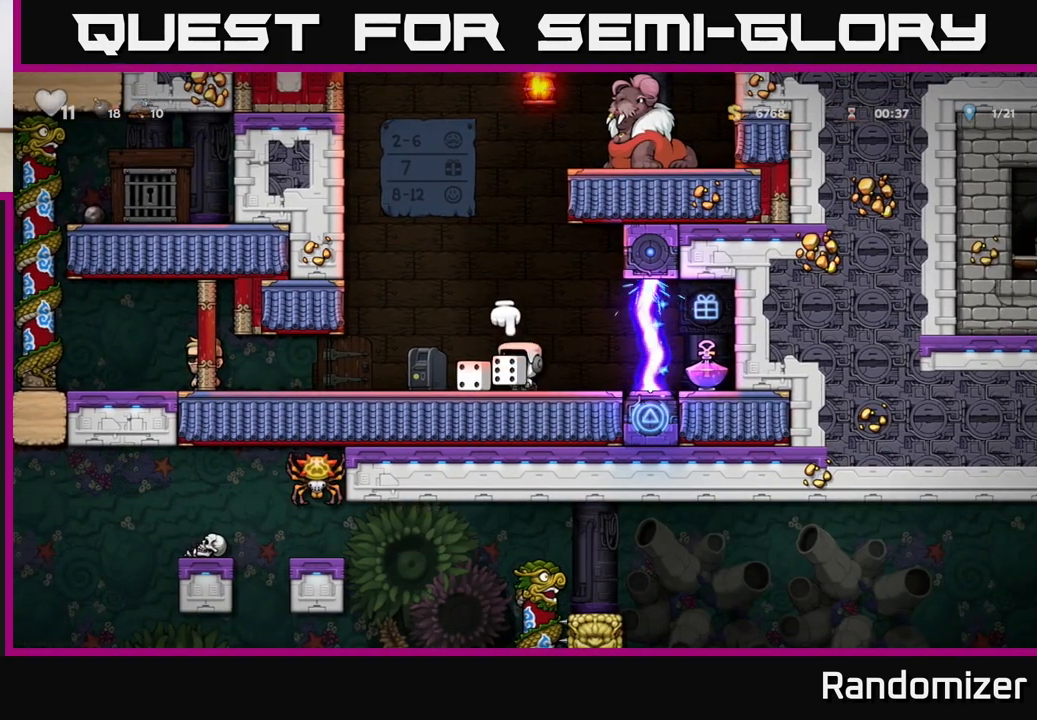
{"buttons": [], "left_stick": "center", "events": [[50, "left_stick", "left"], [183, "left_stick", "up"], [200, "A", "down"], [250, "A", "up"], [250, "X", "down"], [283, "X", "up"], [450, "left_stick", "center"]]}
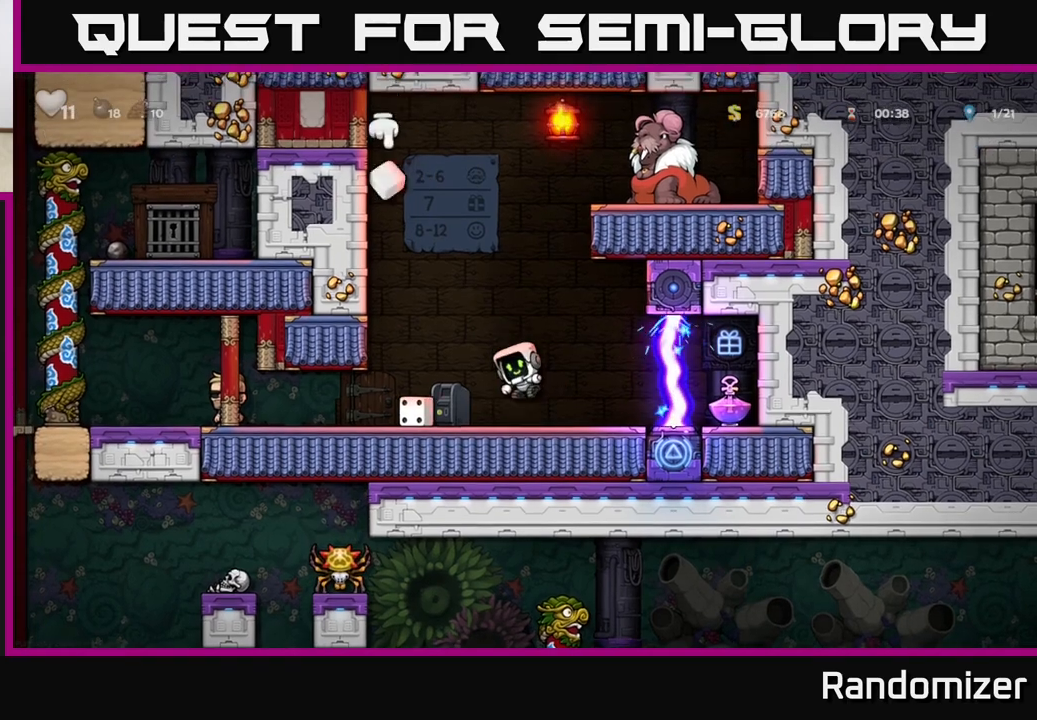
{"buttons": ["A", "X"], "left_stick": "center", "events": [[417, "A", "down"], [433, "X", "down"]]}
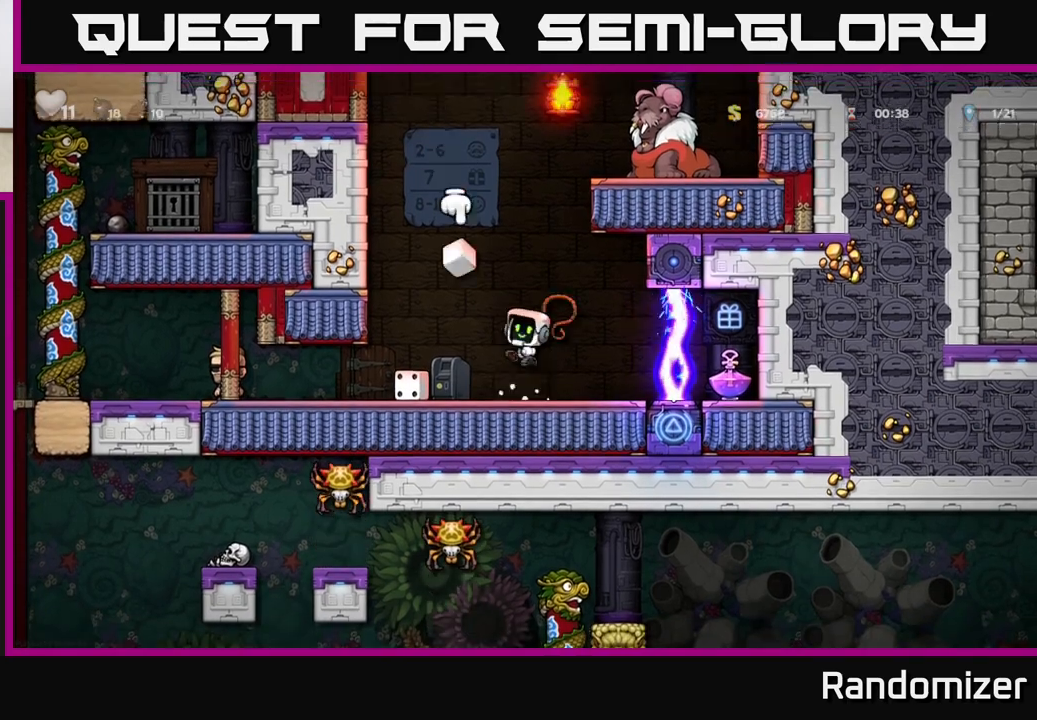
{"buttons": [], "left_stick": "center", "events": [[17, "A", "up"], [17, "X", "up"]]}
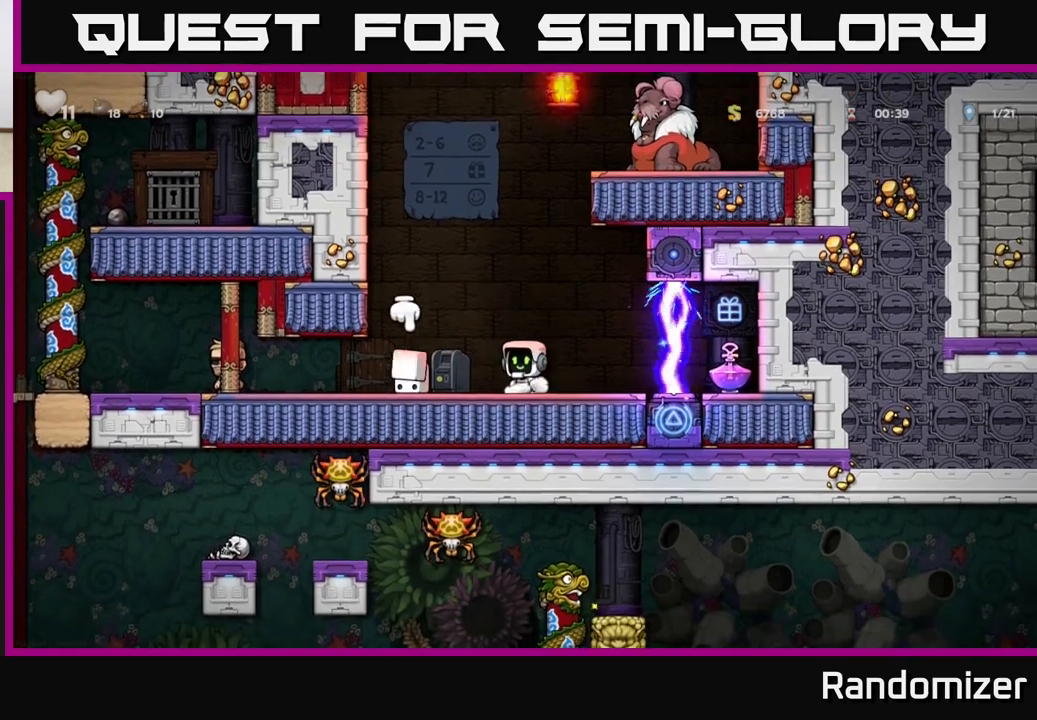
{"buttons": [], "left_stick": "center", "events": []}
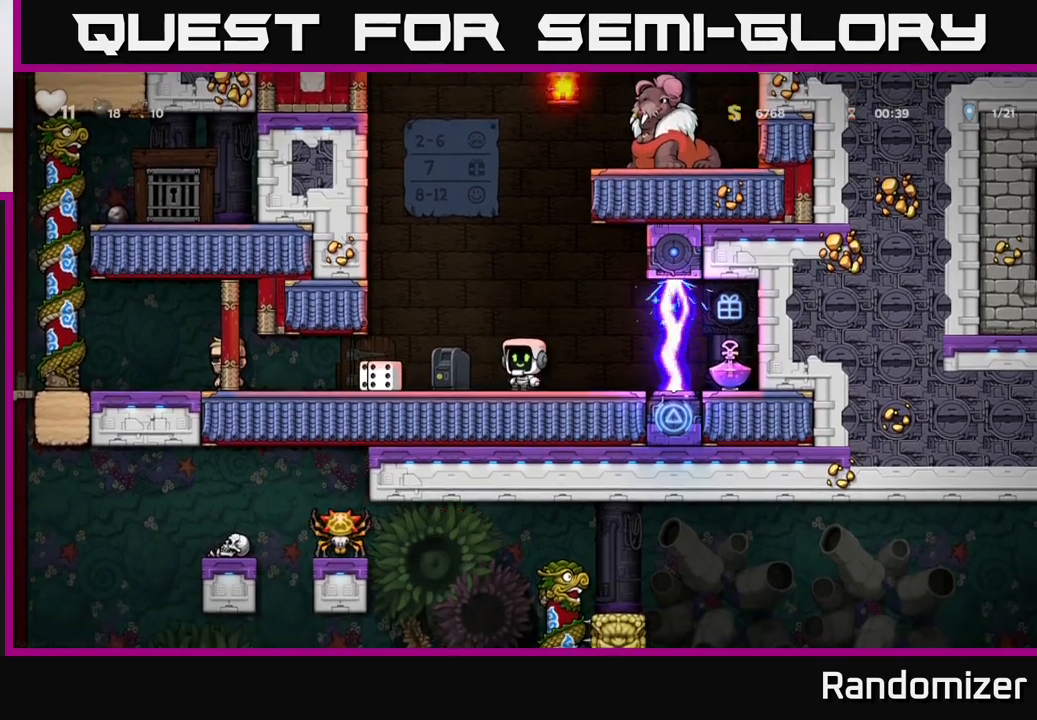
{"buttons": [], "left_stick": "left", "events": [[100, "left_stick", "left"], [333, "left_stick", "center"], [483, "left_stick", "left"]]}
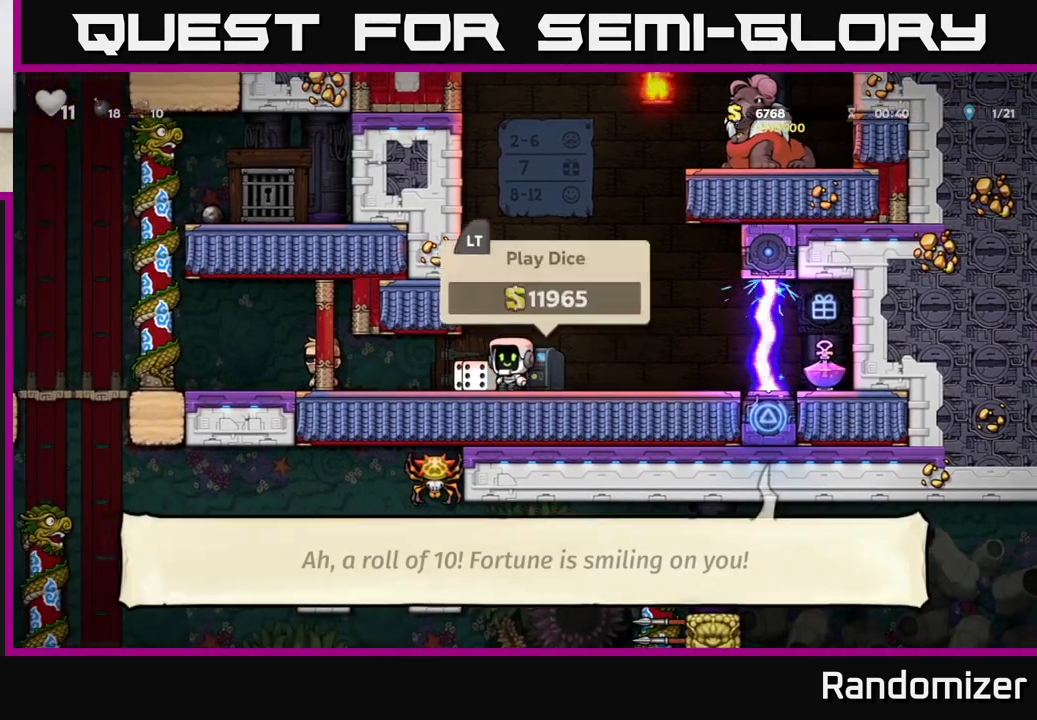
{"buttons": [], "left_stick": "center", "events": [[100, "left_stick", "center"], [283, "left_stick", "right"], [450, "left_stick", "center"]]}
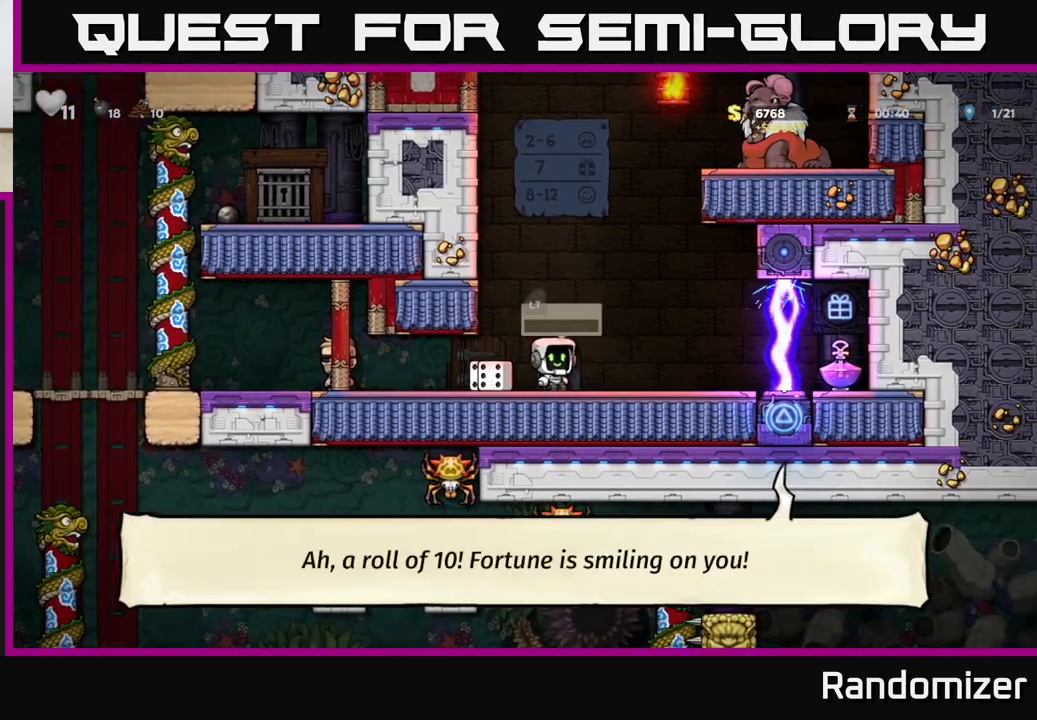
{"buttons": [], "left_stick": "center", "events": [[33, "L2", "down"], [167, "L2", "up"], [200, "left_stick", "left"], [333, "left_stick", "center"]]}
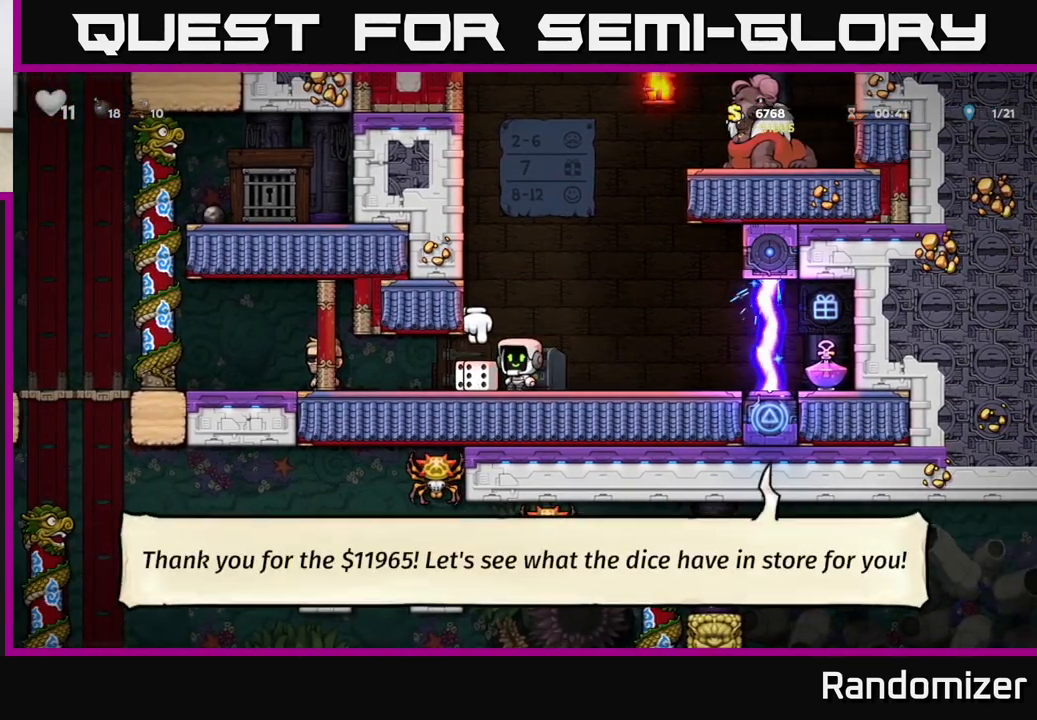
{"buttons": [], "left_stick": "center", "events": [[117, "left_stick", "down"], [383, "left_stick", "left"], [500, "left_stick", "center"]]}
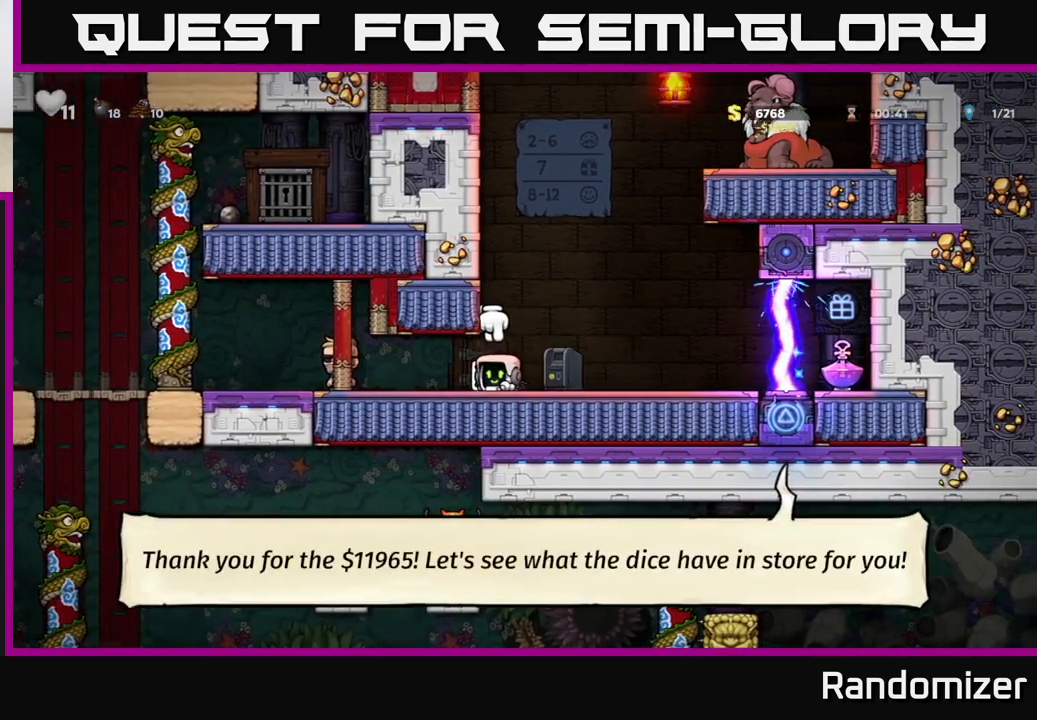
{"buttons": [], "left_stick": "right", "events": [[33, "left_stick", "down"], [117, "X", "down"], [200, "X", "up"], [250, "left_stick", "center"], [350, "left_stick", "right"]]}
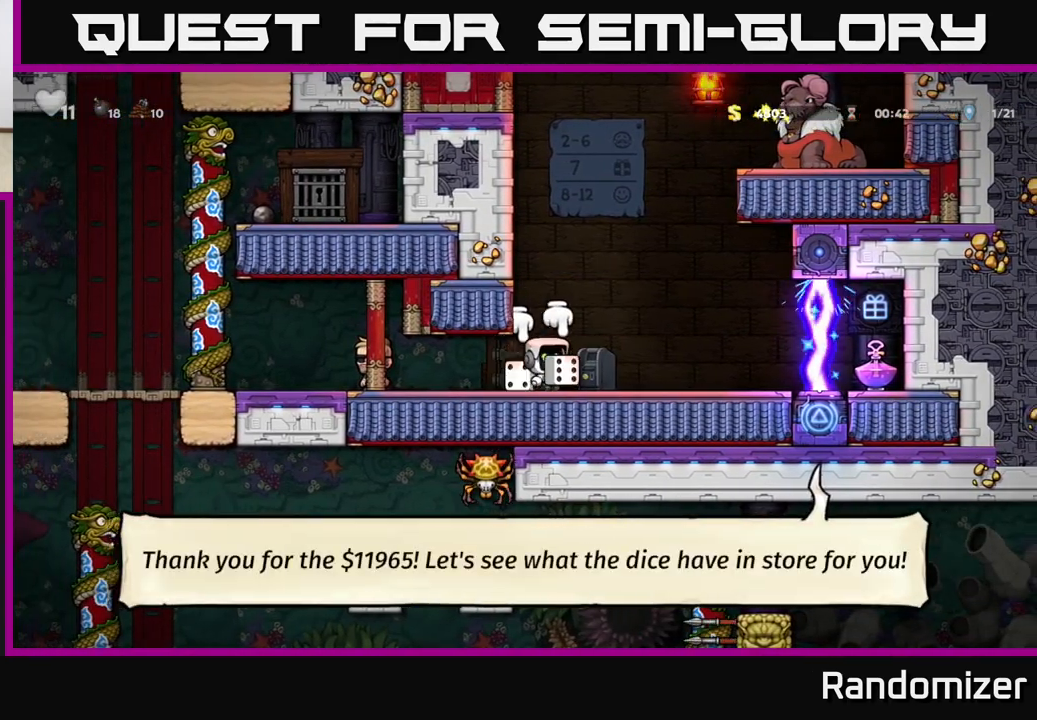
{"buttons": [], "left_stick": "right", "events": [[67, "left_stick", "center"], [333, "left_stick", "right"]]}